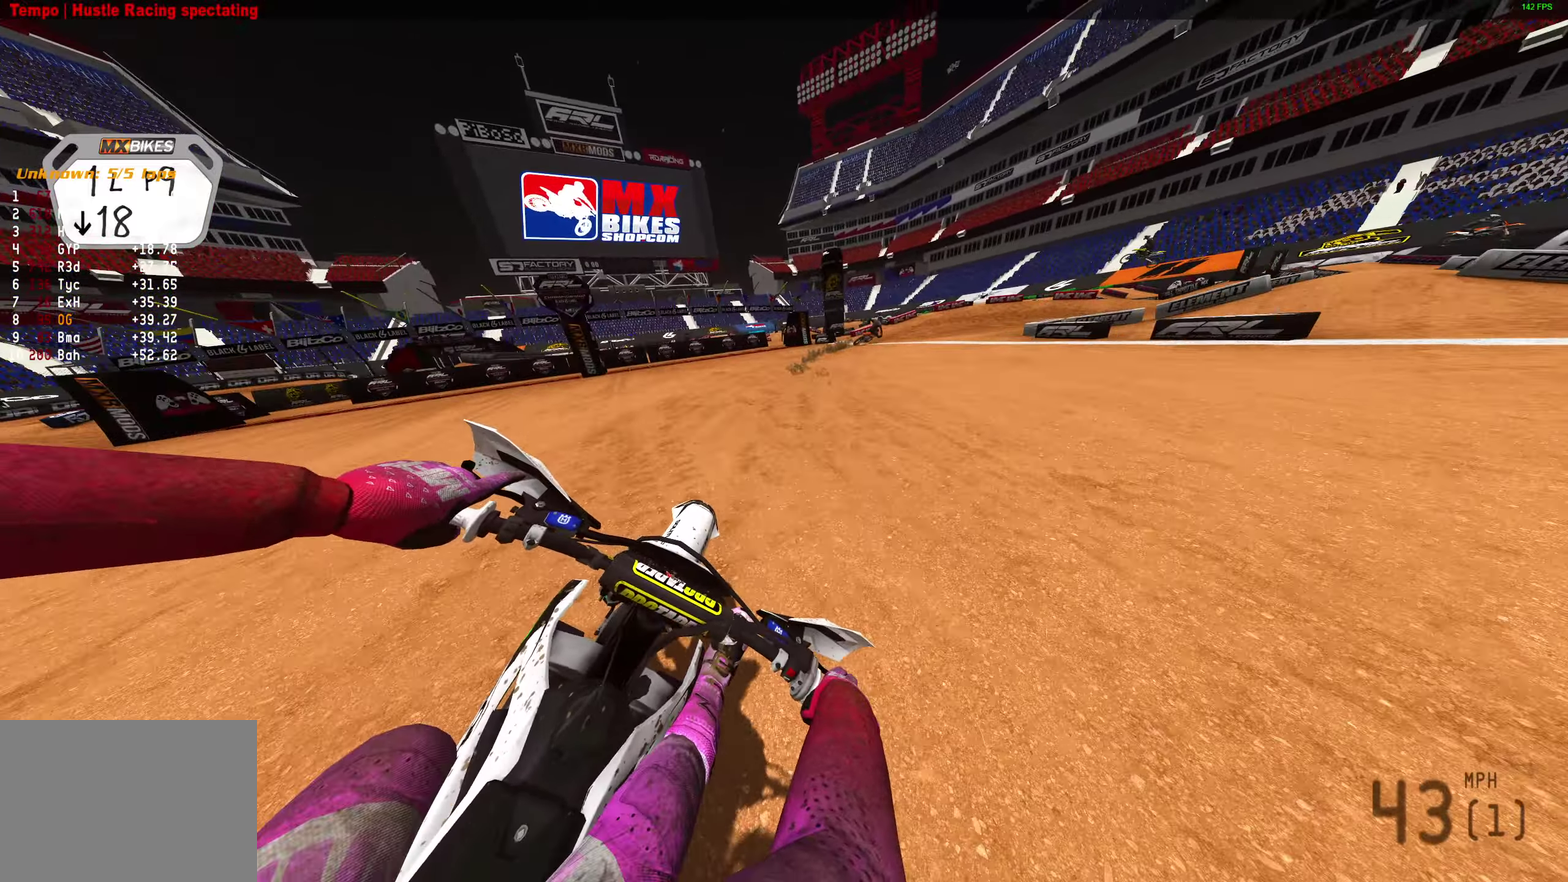
Gameplay with a controller (PlayStation layout); each line is a JSON object with the inputs held at the frame after it (dt_ms = milliseconds from this image to that frame). "events" lists button and stick changes between this image and that frame as [ms after this image, input, new state], when the widget could be followed in between.
{"dt_ms": 300, "buttons": ["L2"], "left_stick": "up-right", "right_stick": "down-left", "events": [[33, "right_stick", "down"], [183, "right_stick", "down-left"]]}
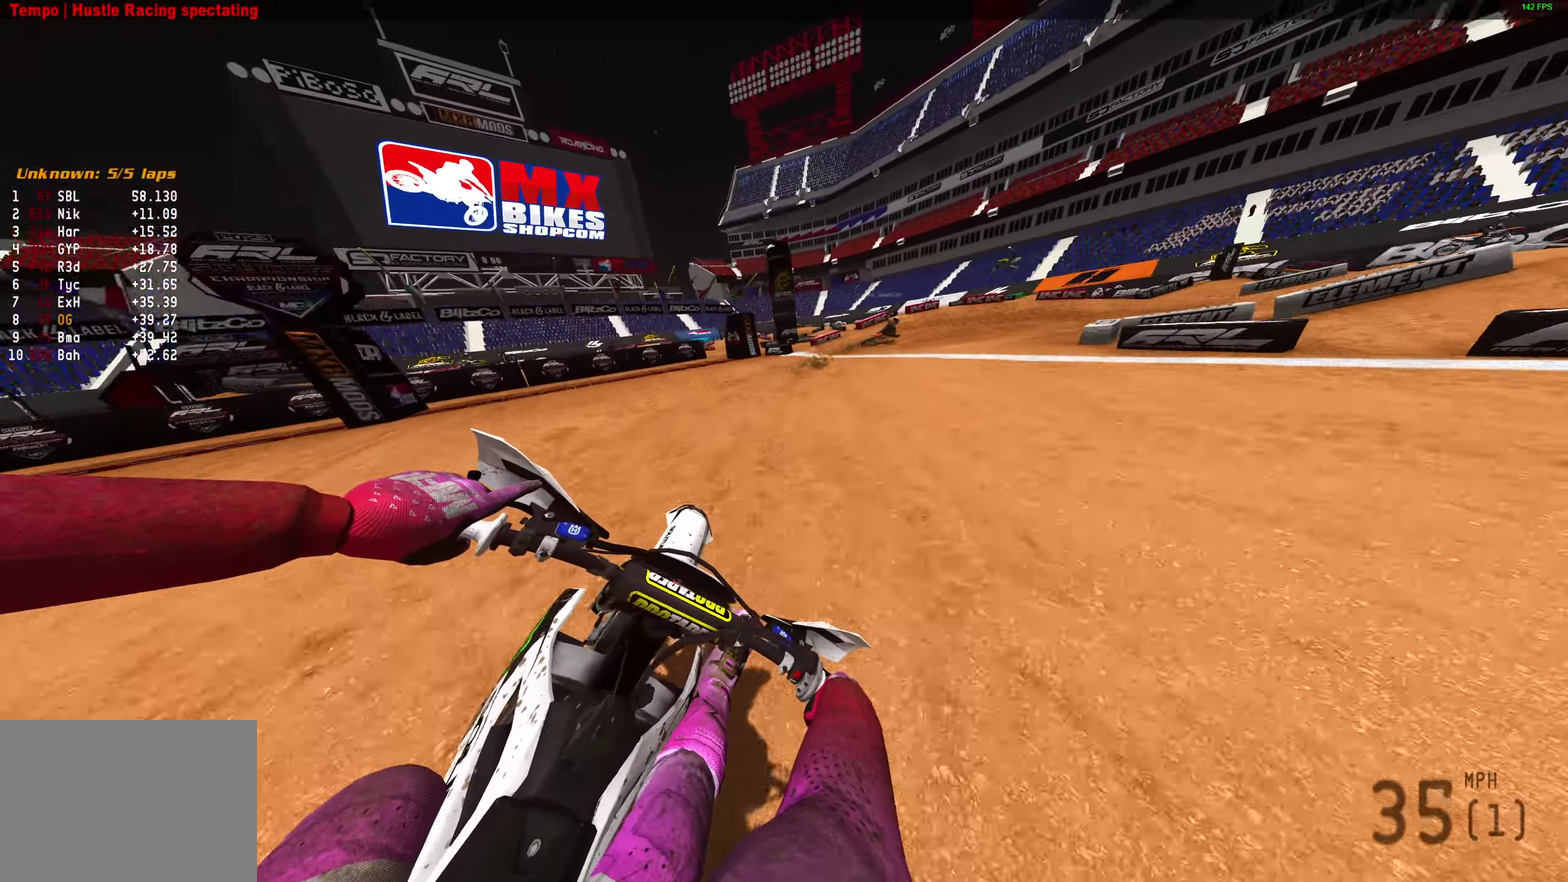
{"dt_ms": 700, "buttons": ["L2"], "left_stick": "up-right", "right_stick": "left"}
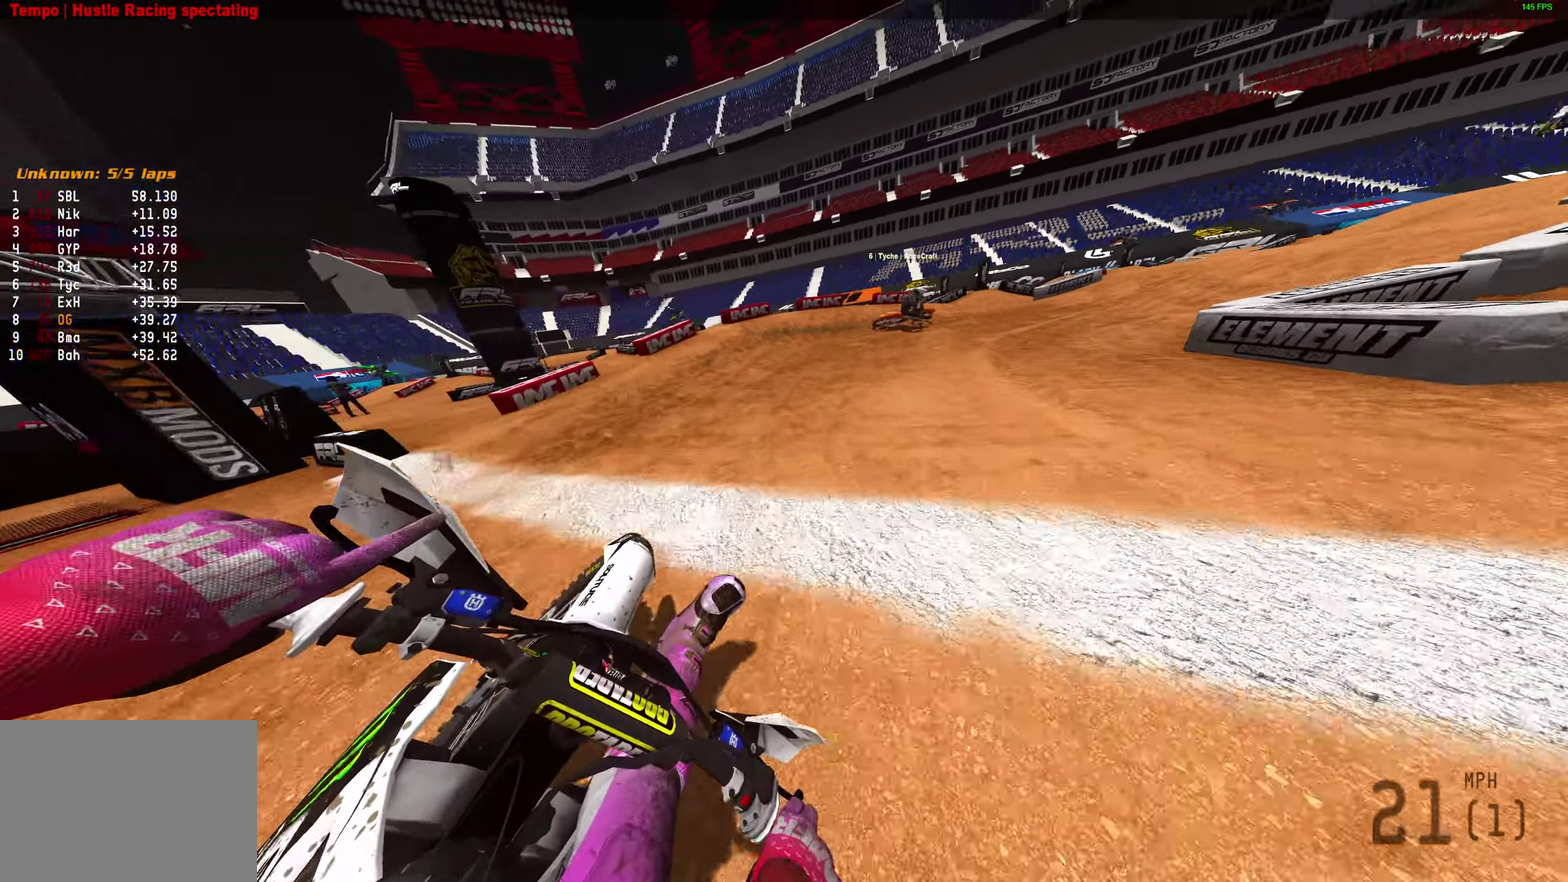
{"dt_ms": 300, "buttons": ["L2", "R2"], "left_stick": "right", "right_stick": "left"}
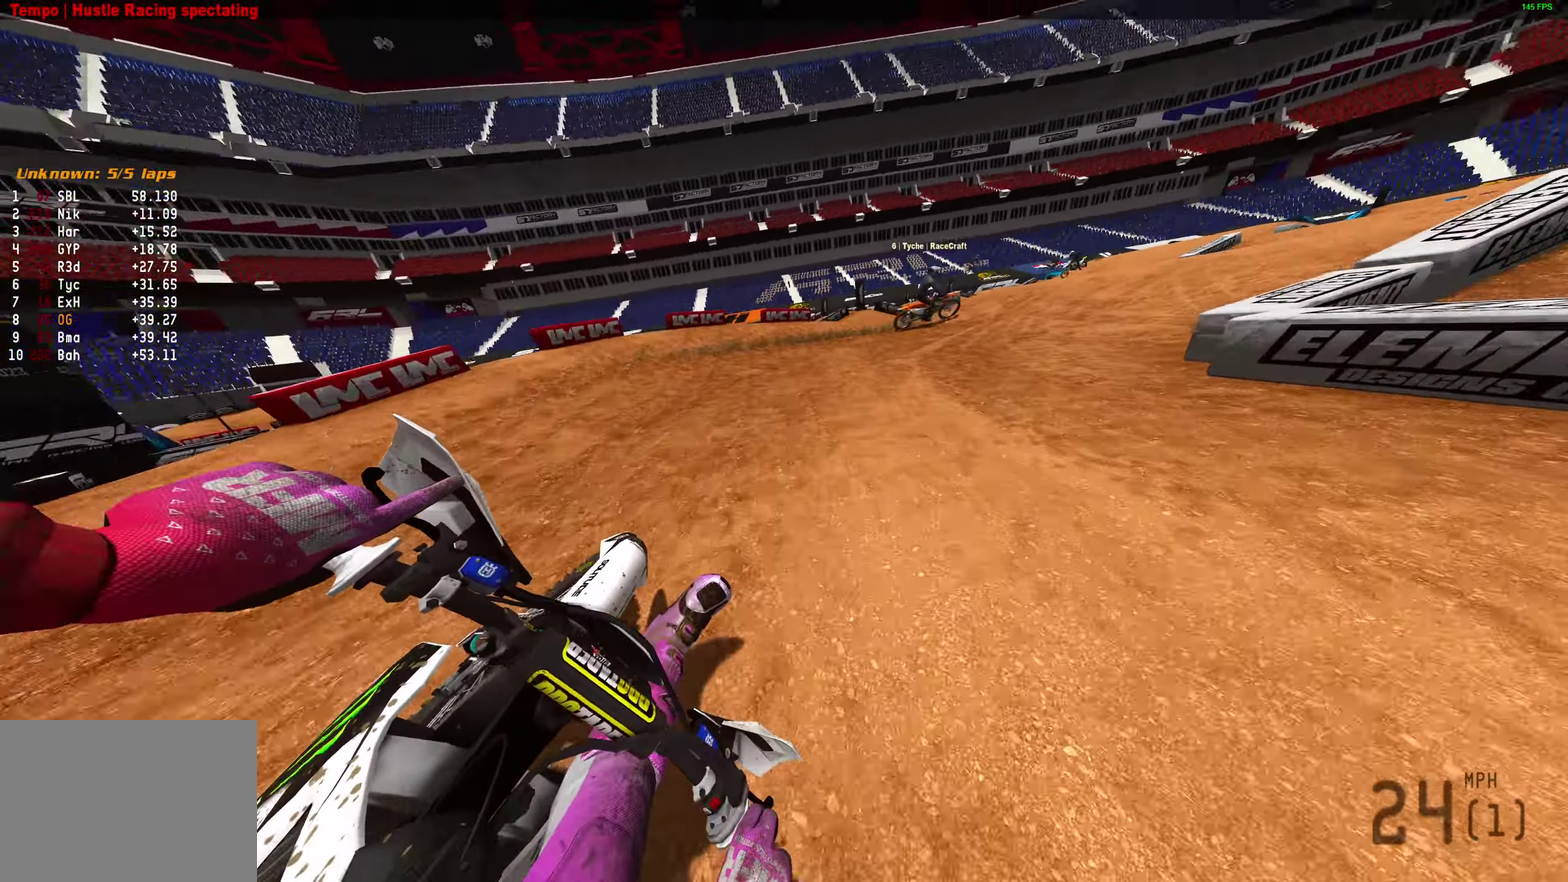
{"dt_ms": 600, "buttons": ["R2"], "left_stick": "up-right", "right_stick": "left", "events": [[333, "L2", "up"], [500, "left_stick", "up-right"]]}
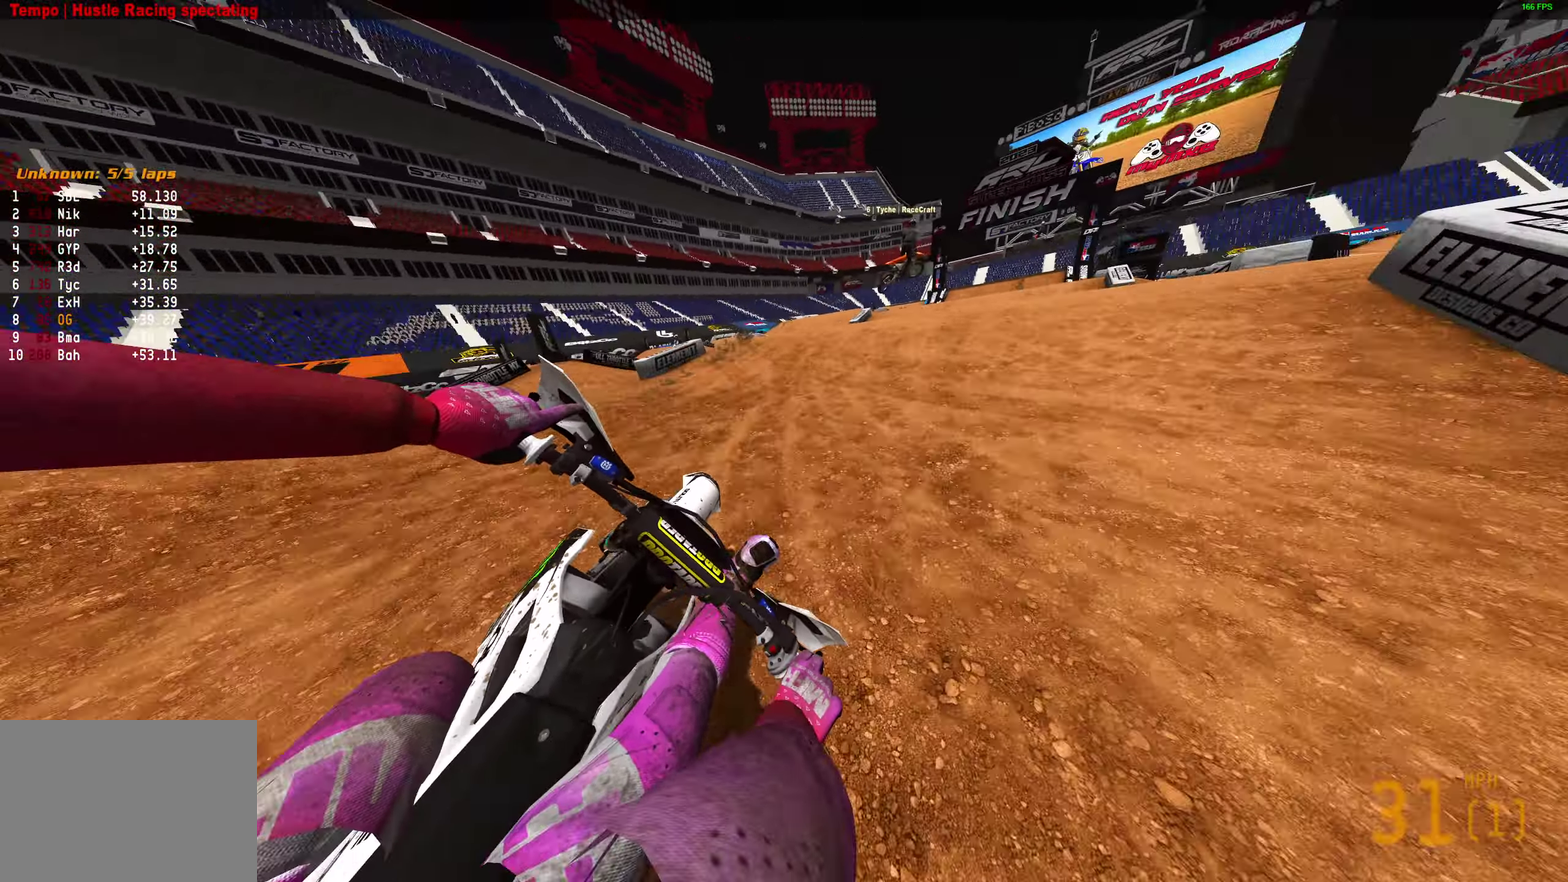
{"dt_ms": 400, "buttons": ["R2"], "left_stick": "up-right", "right_stick": "up-left", "events": [[33, "right_stick", "up-left"], [217, "right_stick", "up"], [333, "right_stick", "up-left"]]}
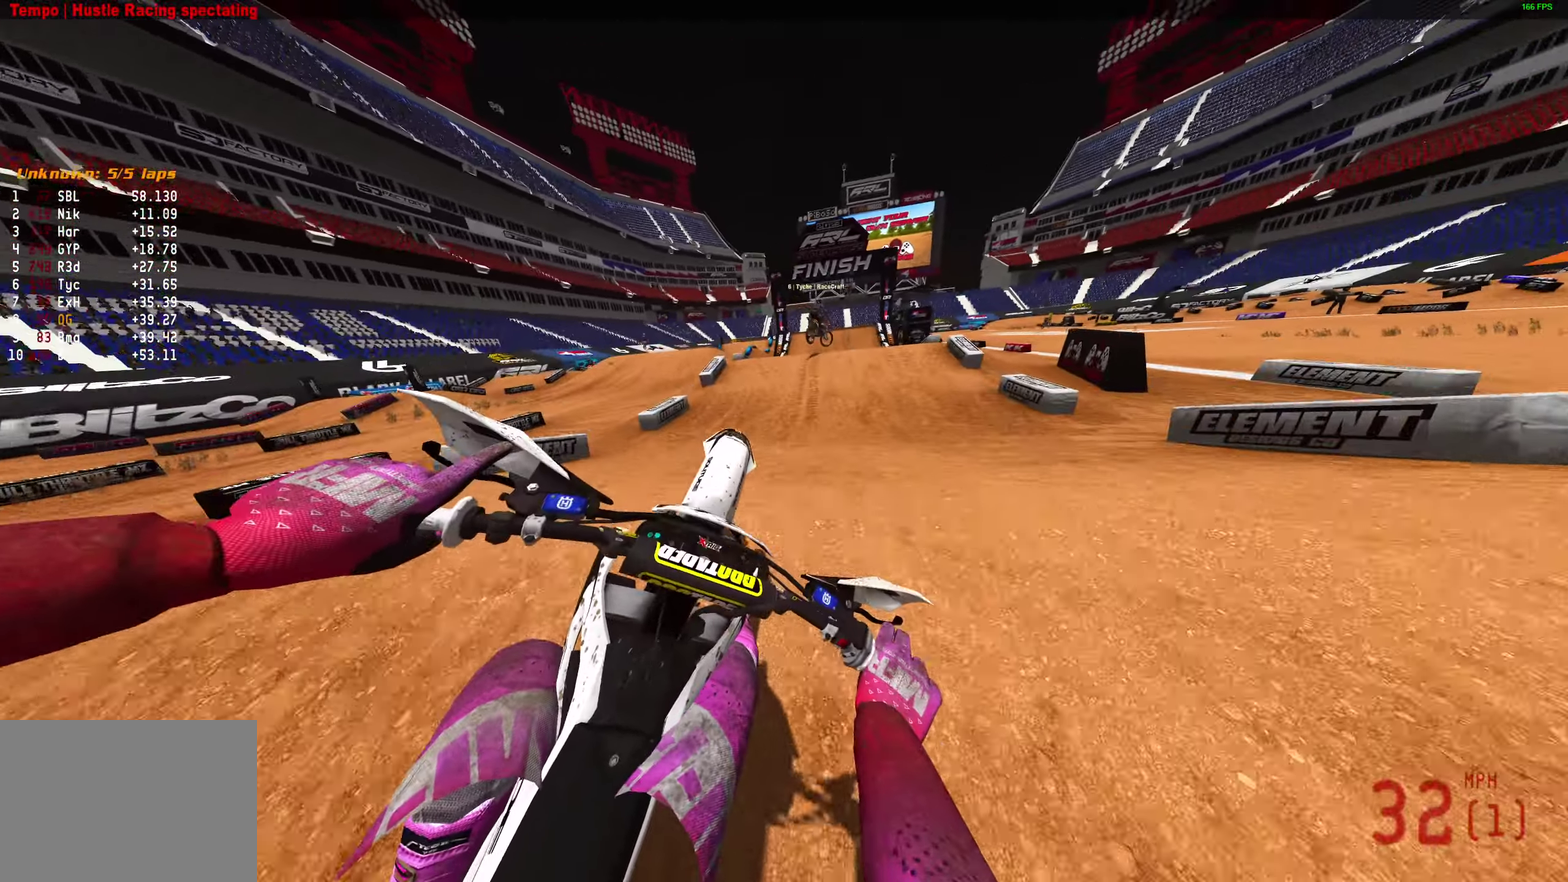
{"dt_ms": 500, "buttons": ["R2"], "left_stick": "down-left", "right_stick": "up-left"}
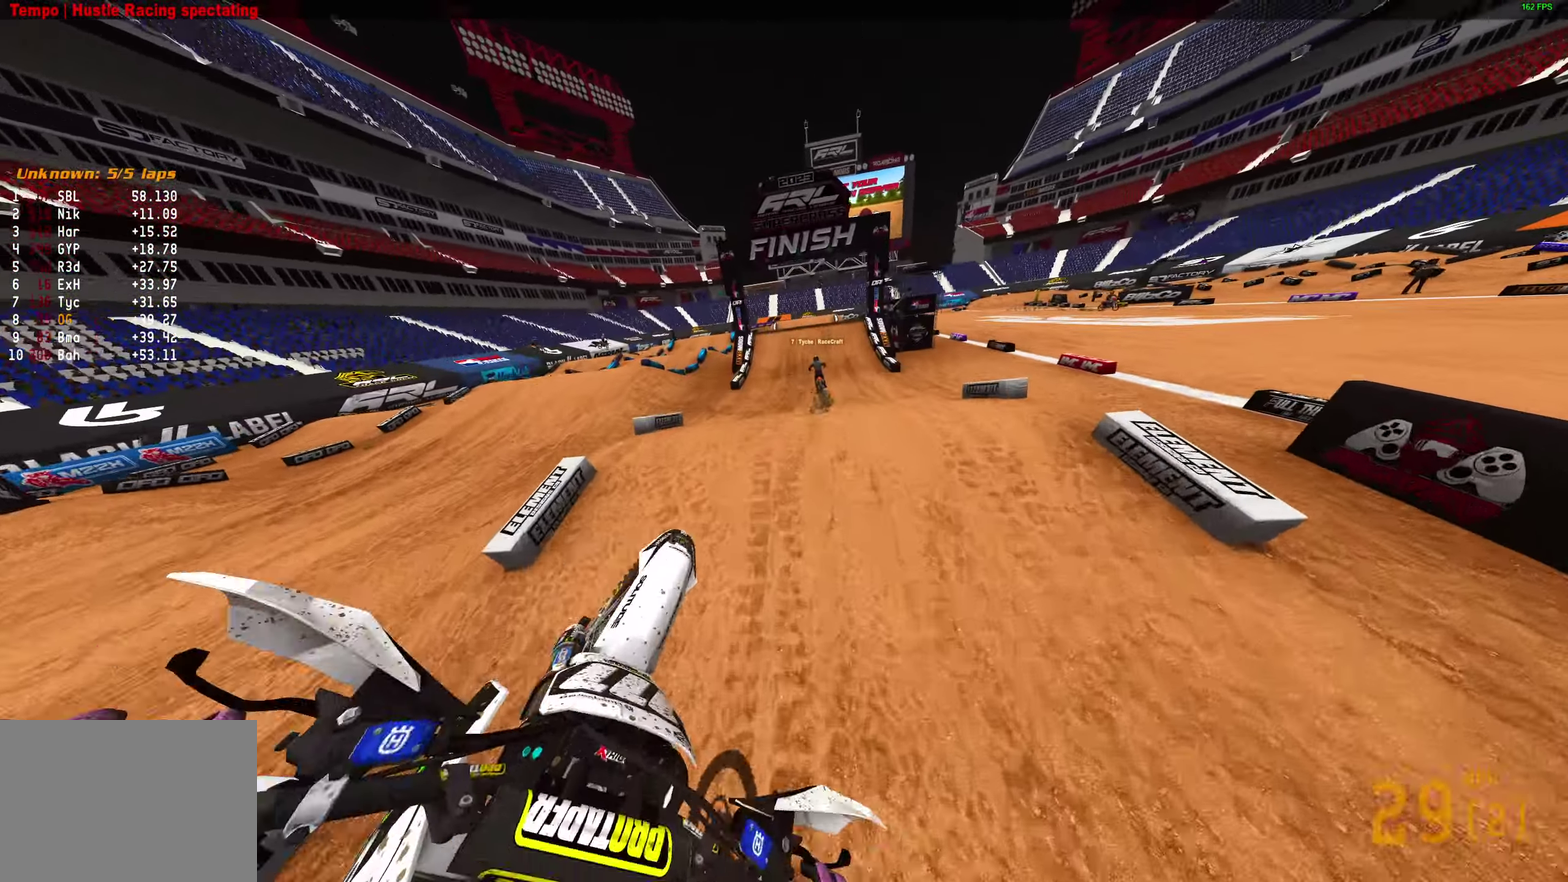
{"dt_ms": 500, "buttons": ["R2"], "left_stick": "center", "right_stick": "down-left", "events": [[17, "right_stick", "left"], [67, "left_stick", "left"], [167, "right_stick", "down-left"], [233, "left_stick", "up-left"], [283, "left_stick", "center"]]}
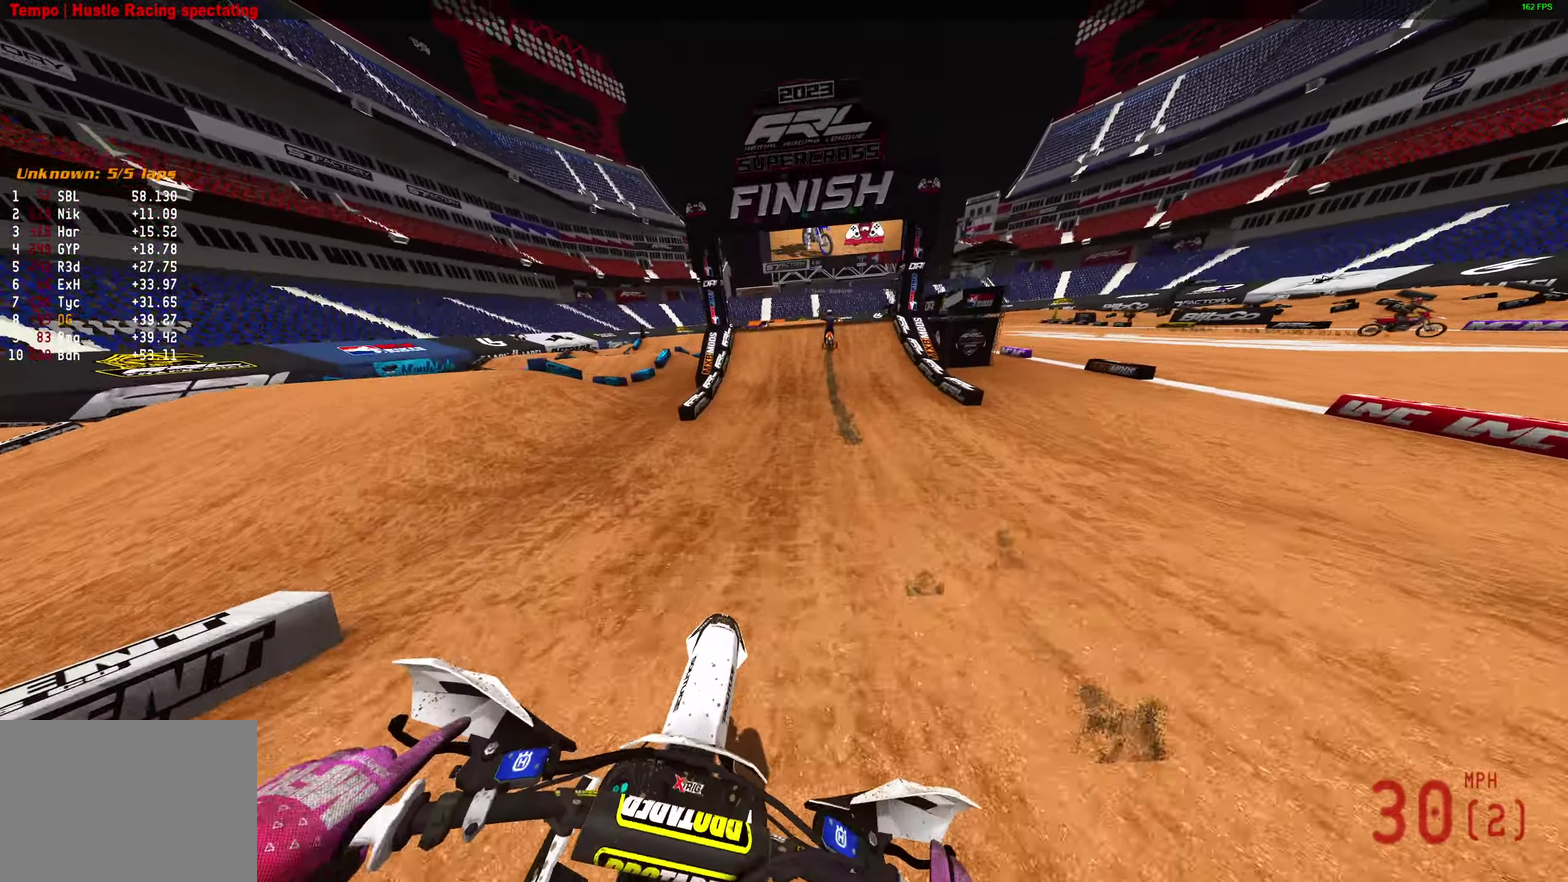
{"dt_ms": 400, "buttons": ["R2"], "left_stick": "center", "right_stick": "left", "events": [[83, "right_stick", "left"], [233, "right_stick", "up-left"], [367, "right_stick", "left"]]}
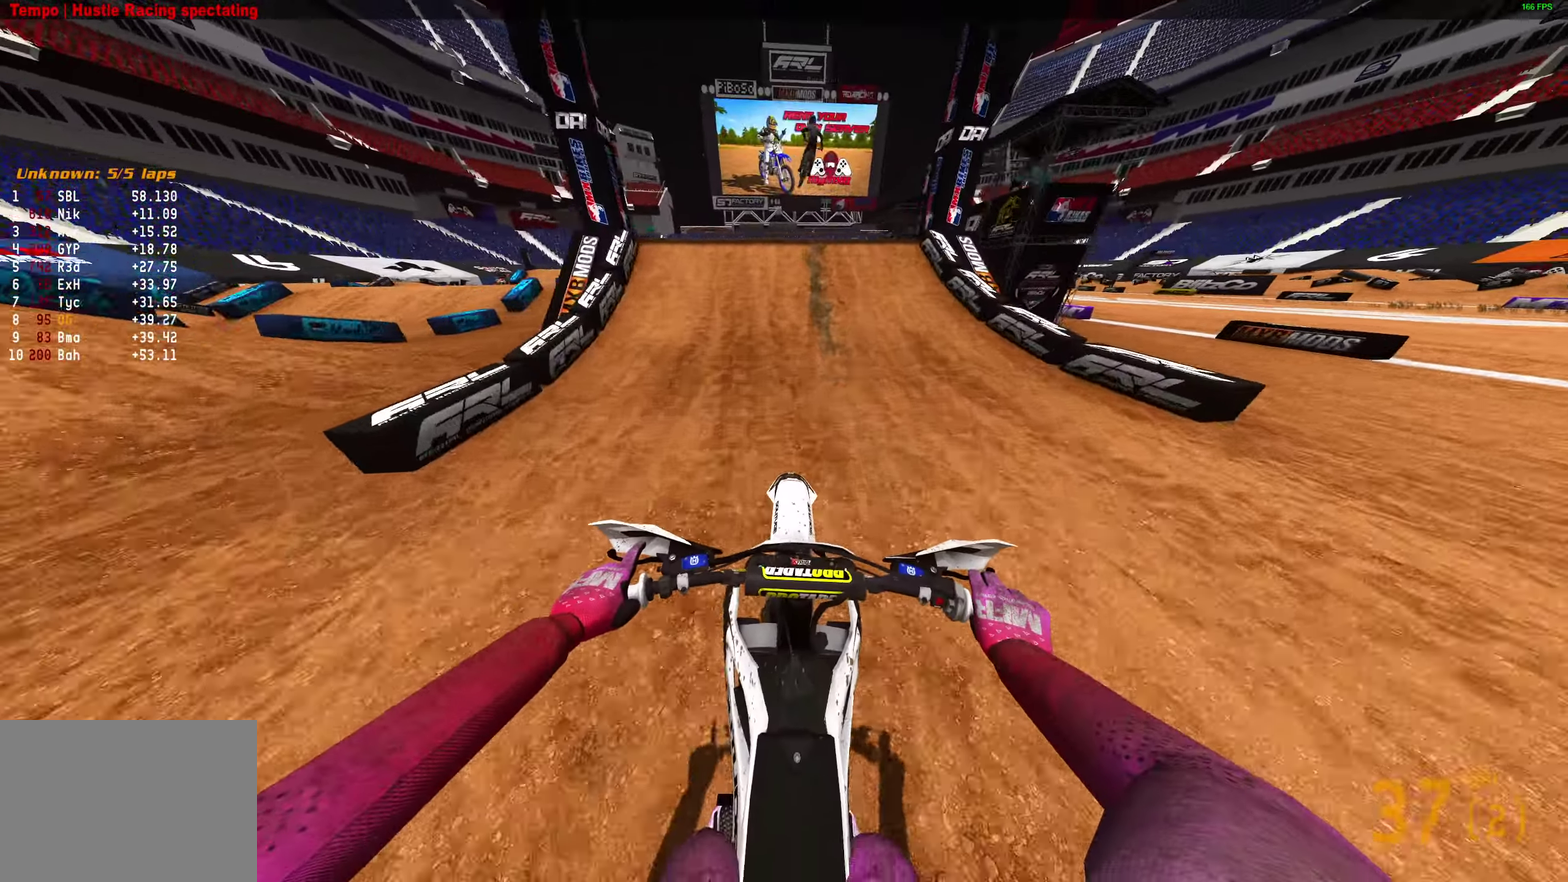
{"dt_ms": 600, "buttons": [], "left_stick": "center", "right_stick": "center", "events": [[183, "right_stick", "up-left"], [400, "left_stick", "left"], [483, "left_stick", "up-left"], [483, "right_stick", "left"], [500, "R2", "up"], [550, "left_stick", "center"], [600, "right_stick", "center"]]}
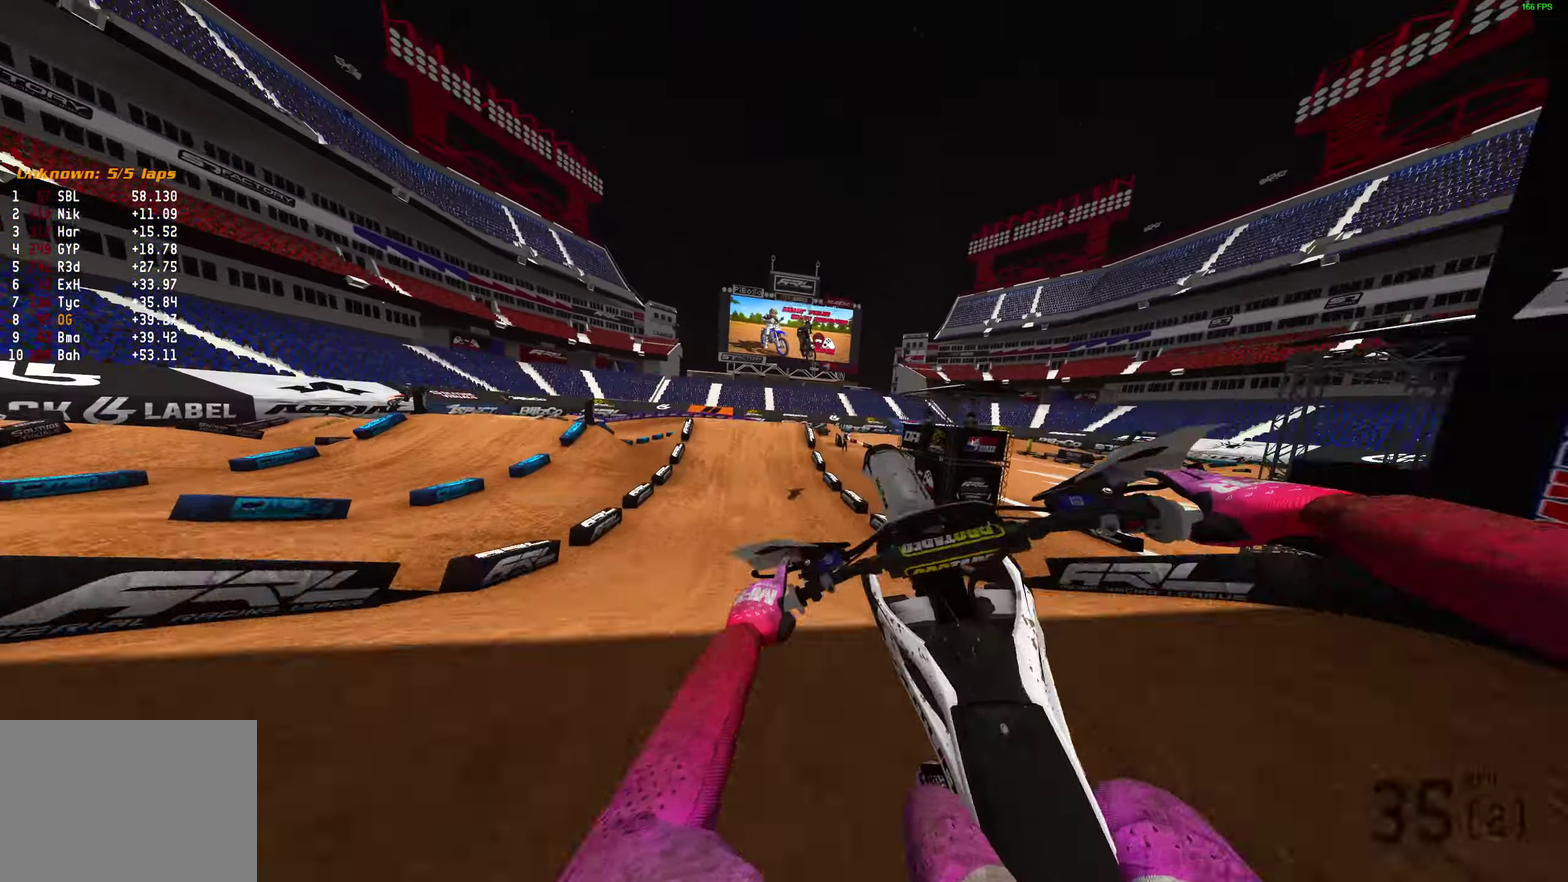
{"dt_ms": 400, "buttons": ["R2"], "left_stick": "center", "right_stick": "right", "events": [[267, "R2", "down"], [350, "right_stick", "right"]]}
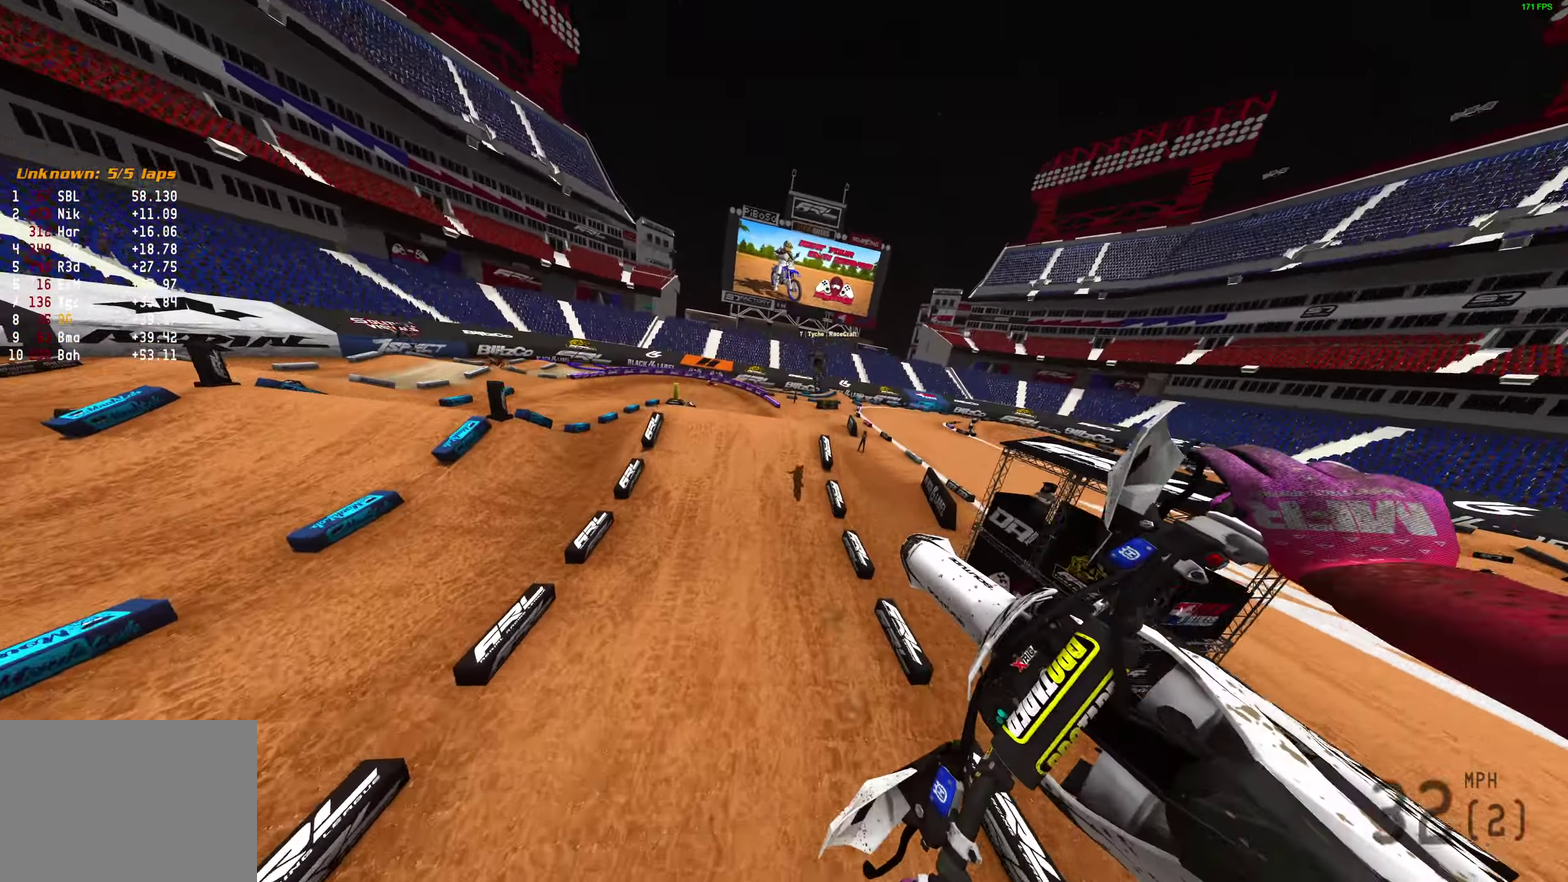
{"dt_ms": 600, "buttons": ["R2"], "left_stick": "center", "right_stick": "up"}
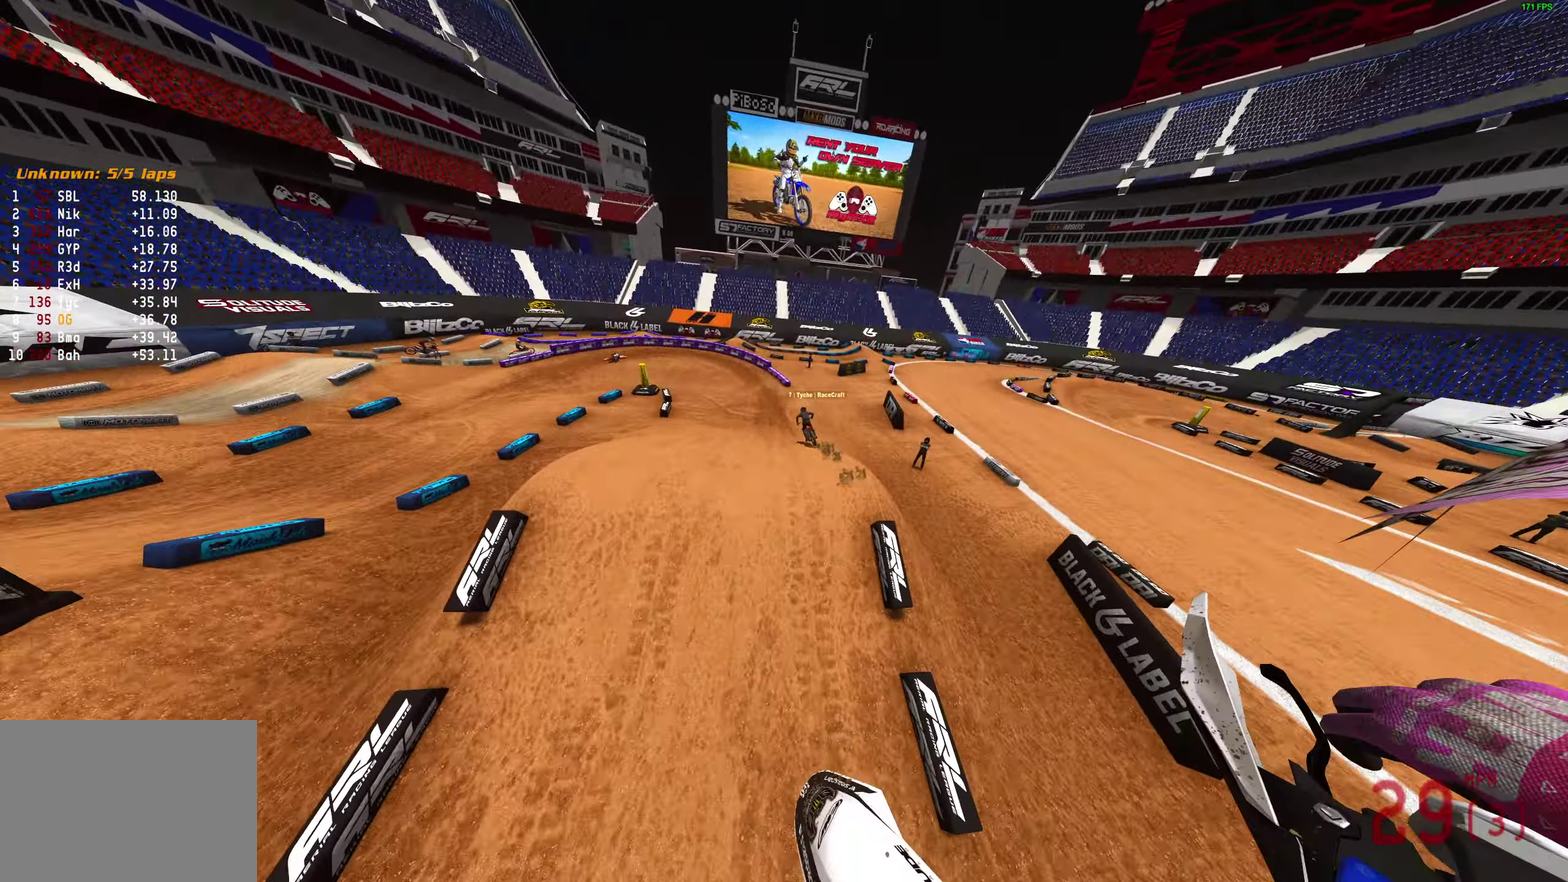
{"dt_ms": 300, "buttons": ["R2"], "left_stick": "center", "right_stick": "up", "events": []}
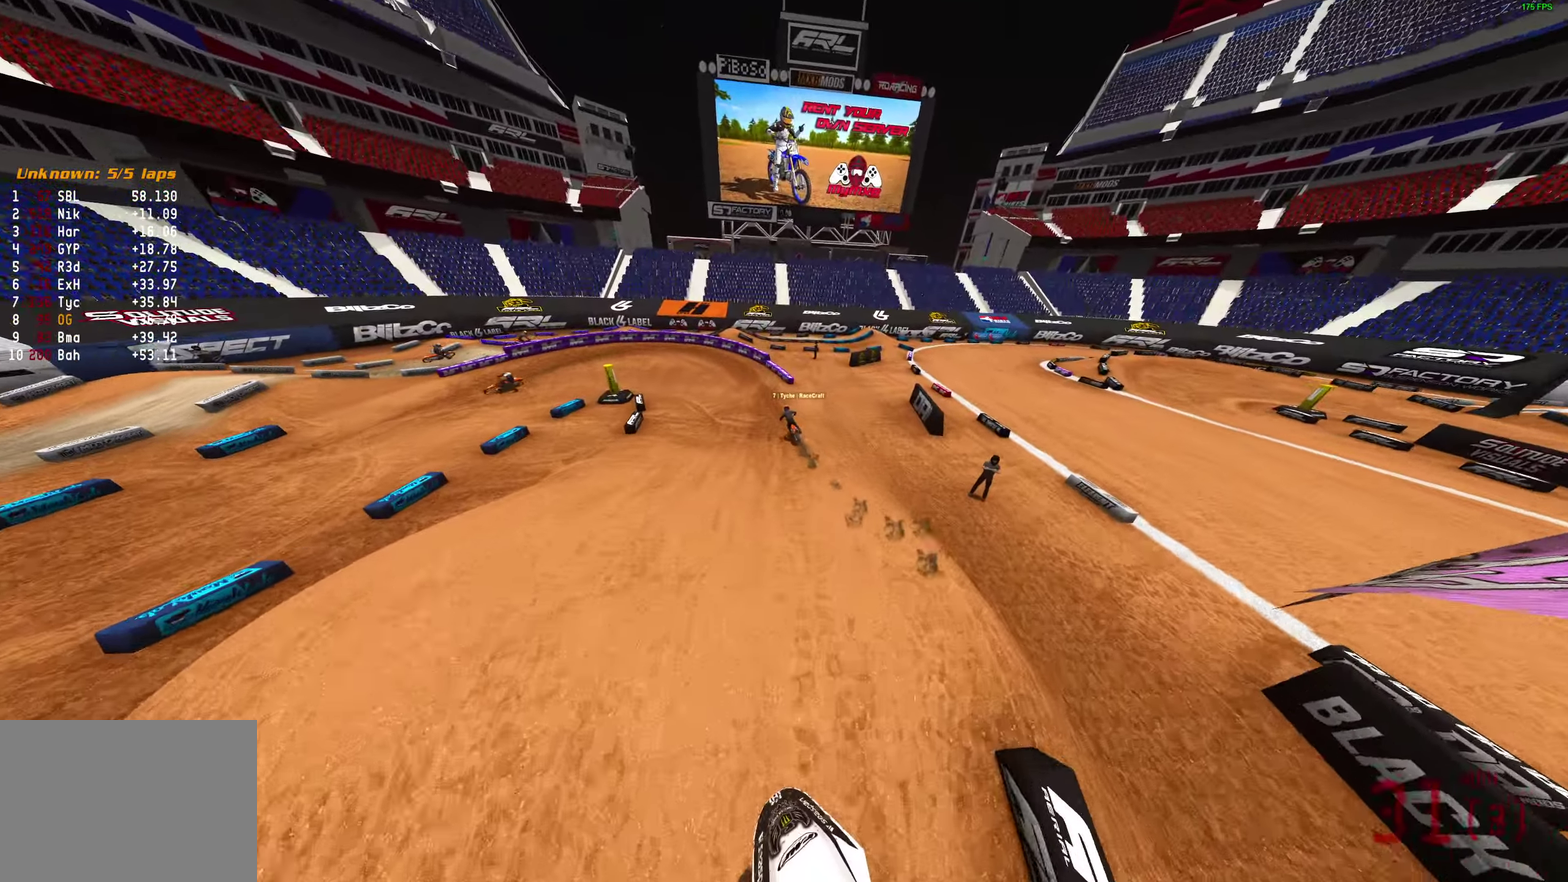
{"dt_ms": 700, "buttons": ["R2"], "left_stick": "up-left", "right_stick": "up", "events": [[667, "left_stick", "up-left"]]}
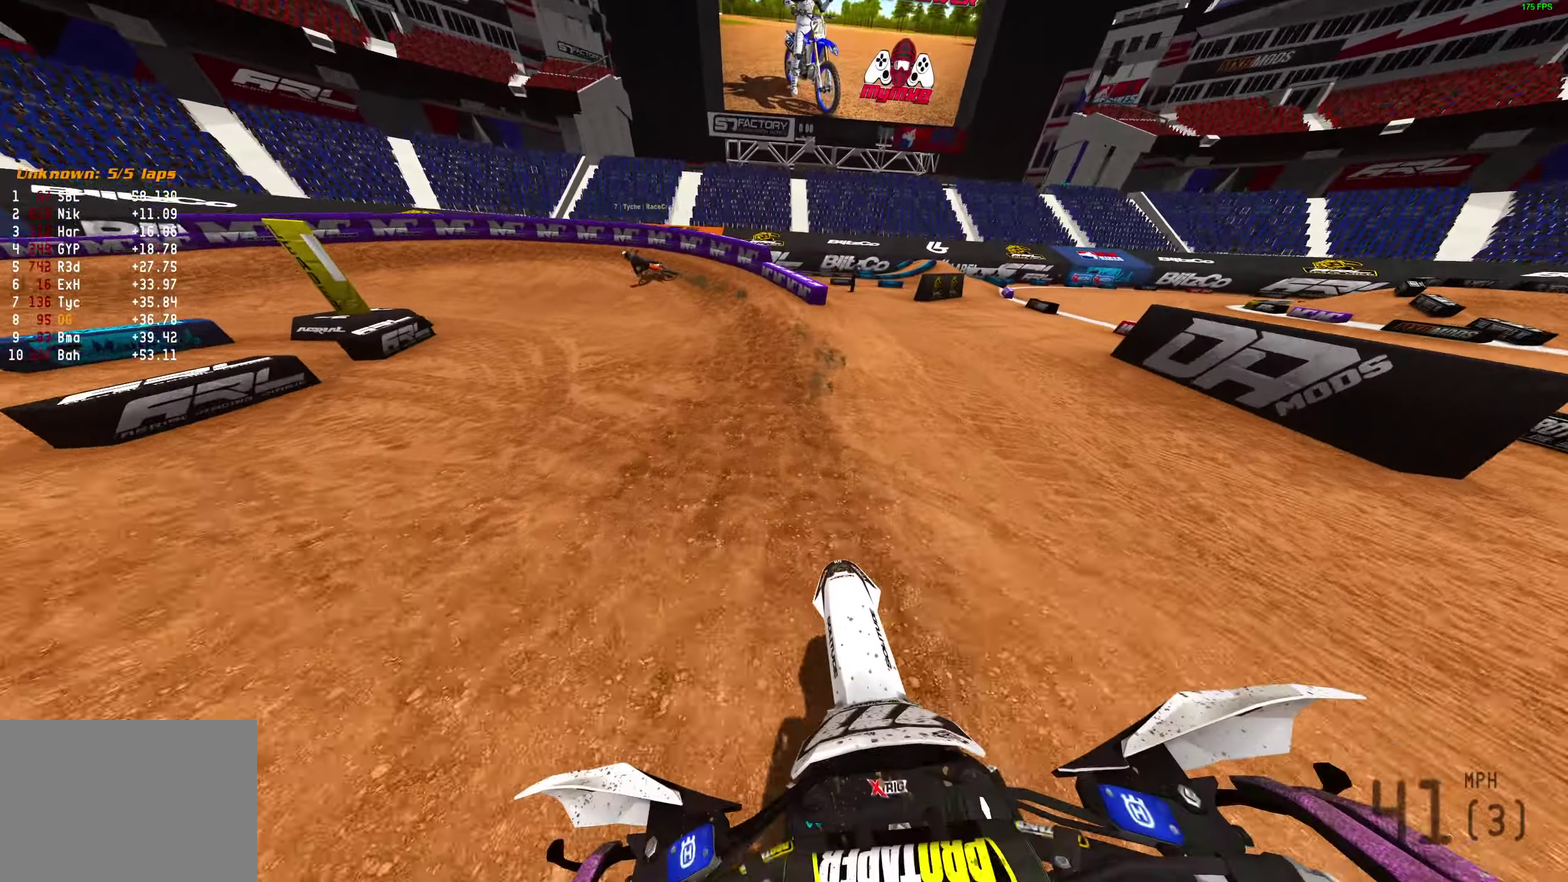
{"dt_ms": 400, "buttons": [], "left_stick": "left", "right_stick": "up-right"}
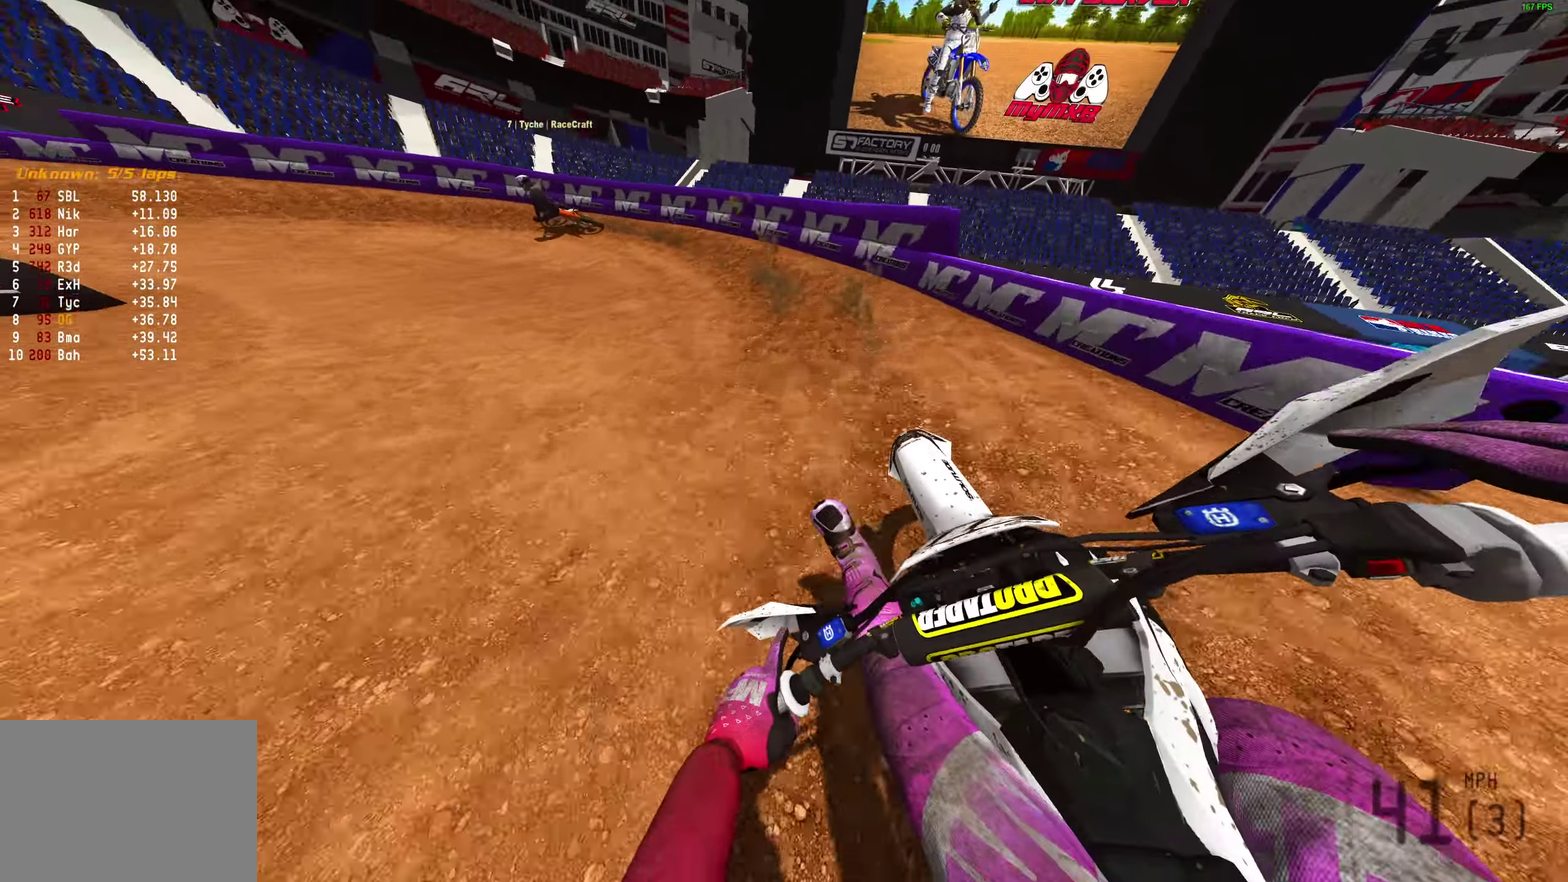
{"dt_ms": 600, "buttons": [], "left_stick": "left", "right_stick": "right"}
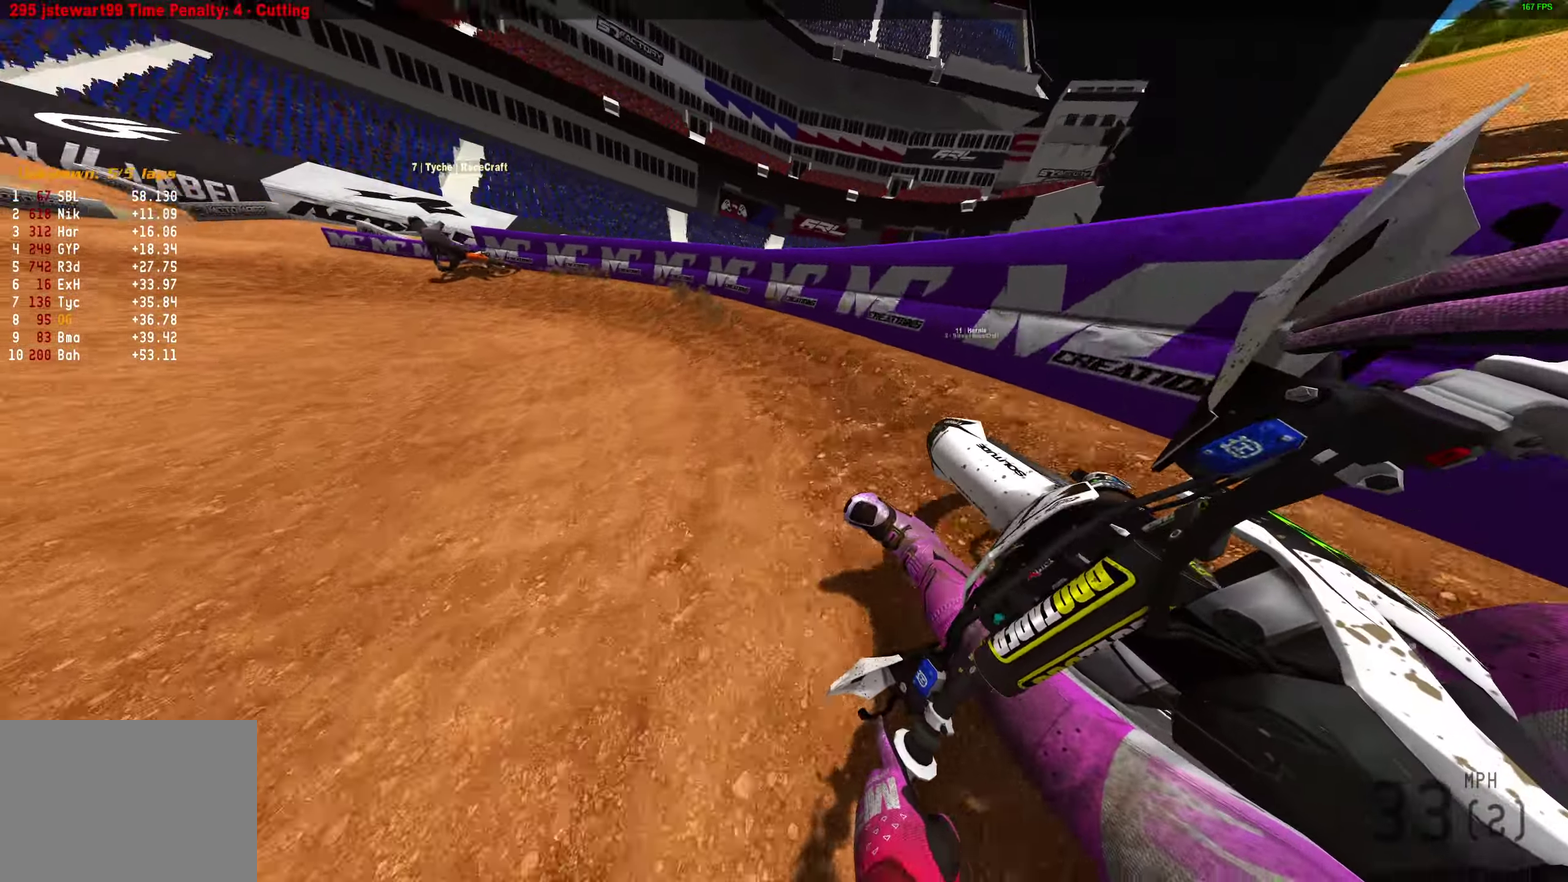
{"dt_ms": 400, "buttons": ["R2"], "left_stick": "left", "right_stick": "up-right"}